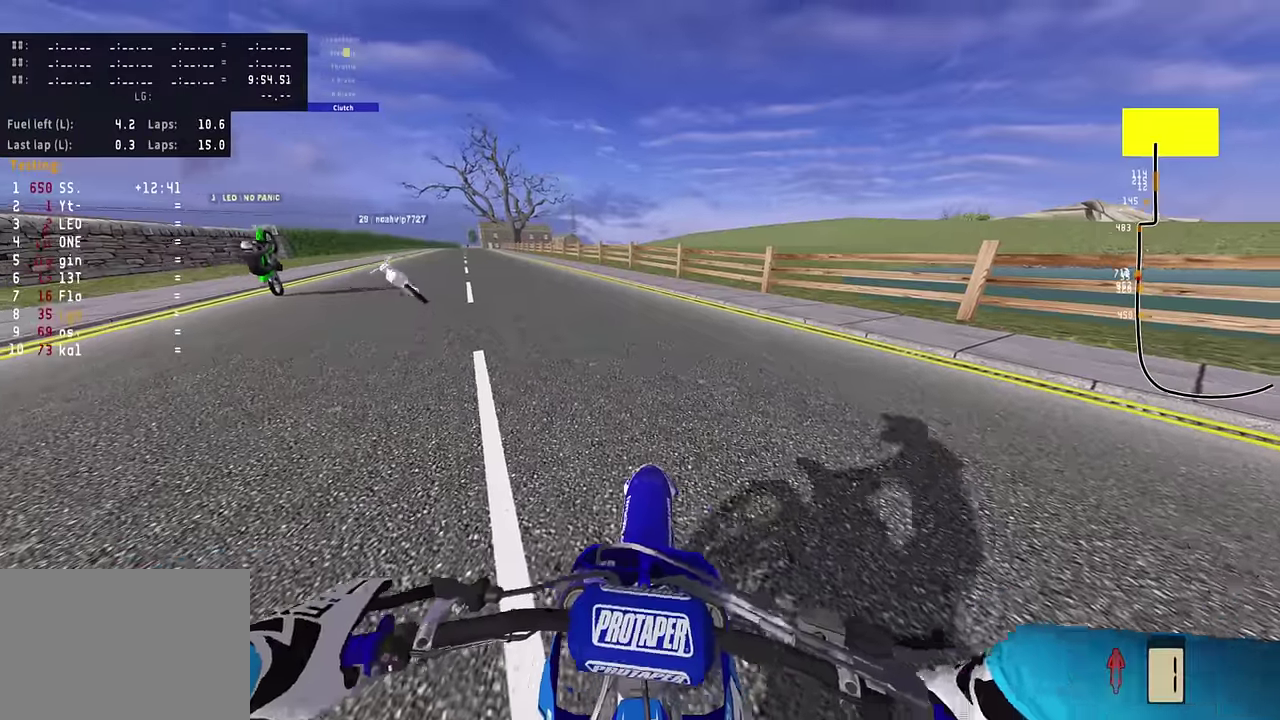
Gameplay with a controller (PlayStation layout); each line is a JSON object with the inputs held at the frame after it (dt_ms = milliseconds from this image to that frame). "events" lists button and stick changes between this image and that frame as [ms after this image, input, new state], when the widget could be followed in between. Not read: TOUCHPAD.
{"dt_ms": 400, "buttons": ["SQUARE"], "left_stick": "down-left", "right_stick": "center"}
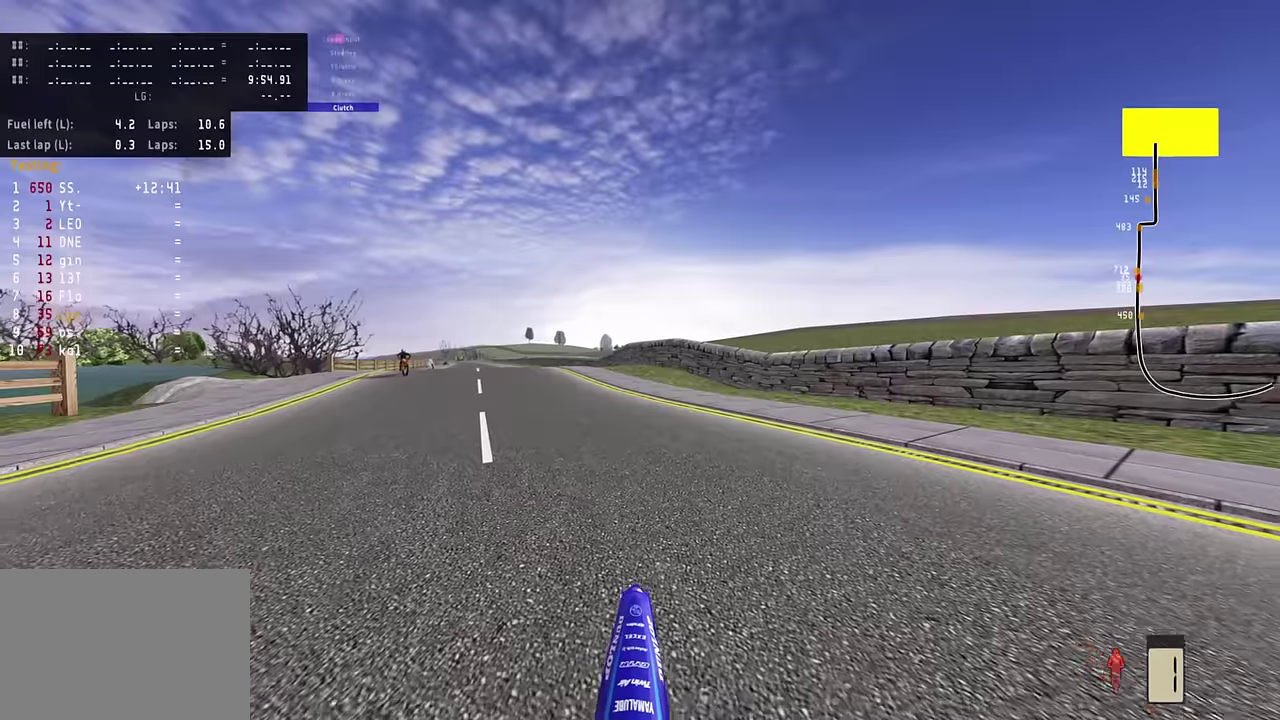
{"dt_ms": 800, "buttons": ["R2"], "left_stick": "center", "right_stick": "center", "events": [[83, "DPAD_UP", "down"], [100, "SQUARE", "up"], [267, "SQUARE", "down"], [300, "R2", "down"], [400, "SQUARE", "up"], [467, "DPAD_UP", "up"], [617, "left_stick", "center"]]}
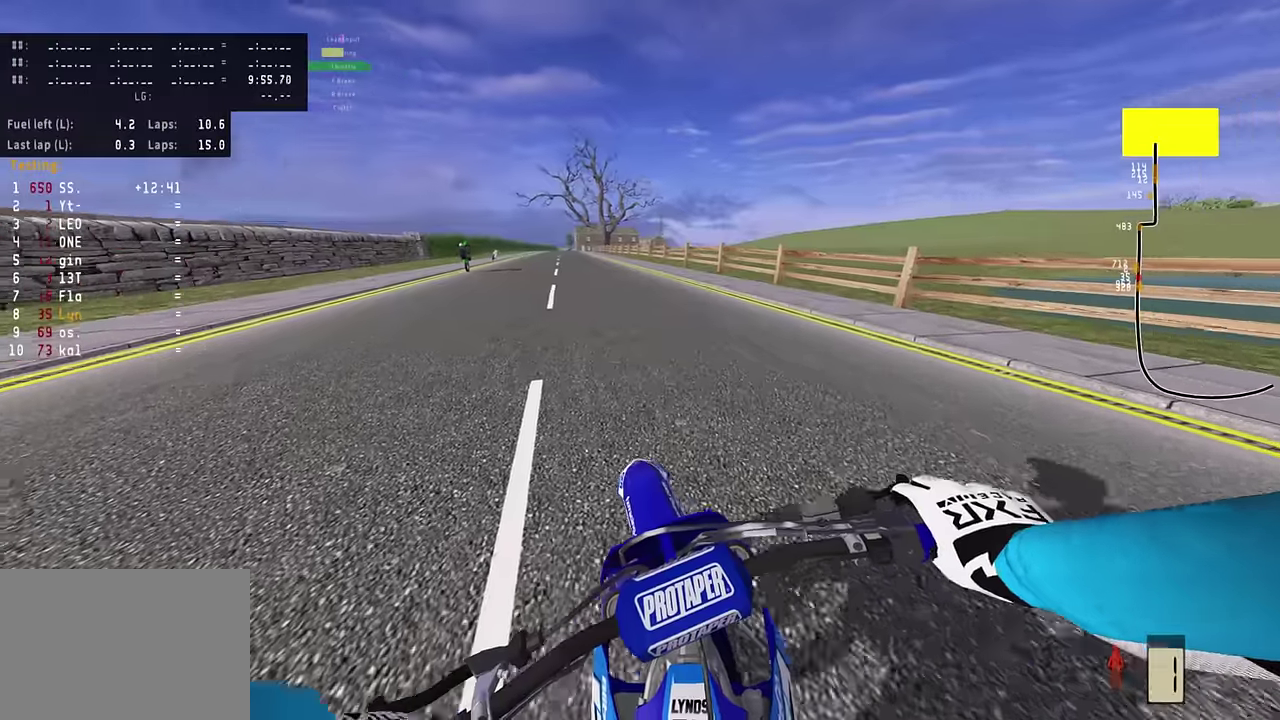
{"dt_ms": 300, "buttons": [], "left_stick": "center", "right_stick": "center", "events": [[200, "R2", "up"]]}
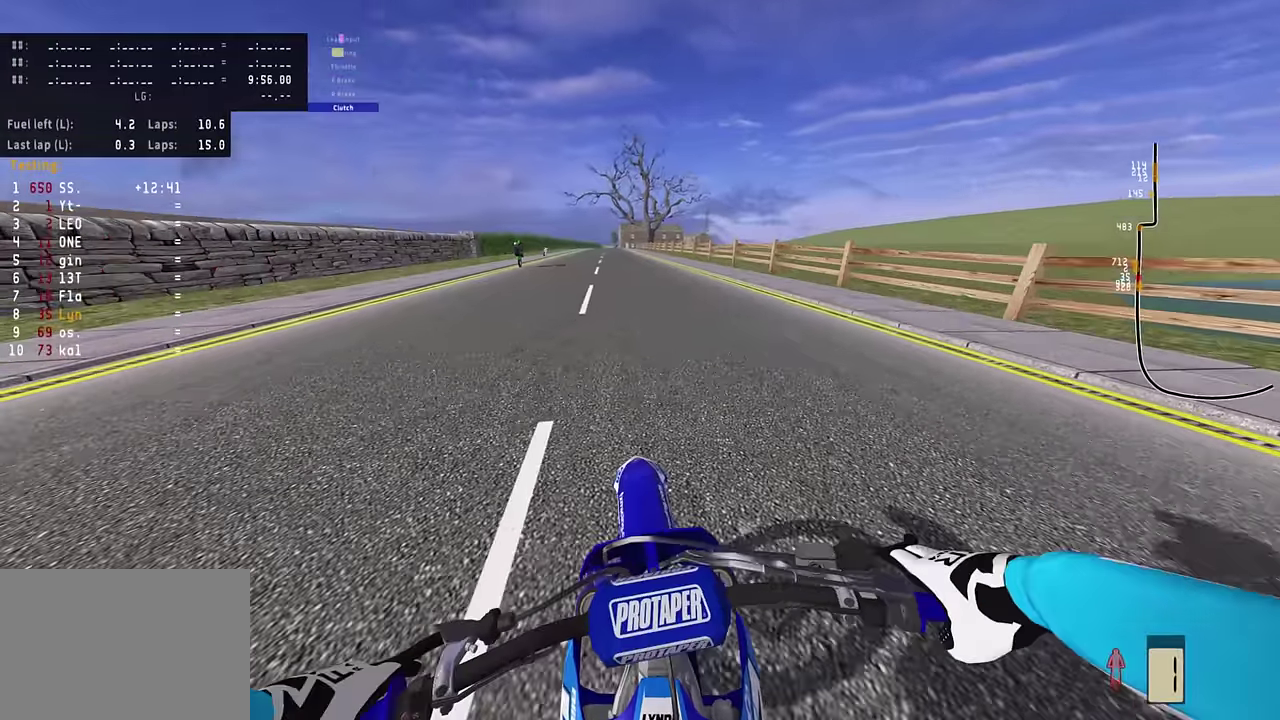
{"dt_ms": 500, "buttons": ["R2"], "left_stick": "center", "right_stick": "up", "events": [[17, "CIRCLE", "down"], [100, "R2", "down"], [183, "CIRCLE", "up"], [183, "right_stick", "down"], [300, "right_stick", "center"], [367, "right_stick", "up"]]}
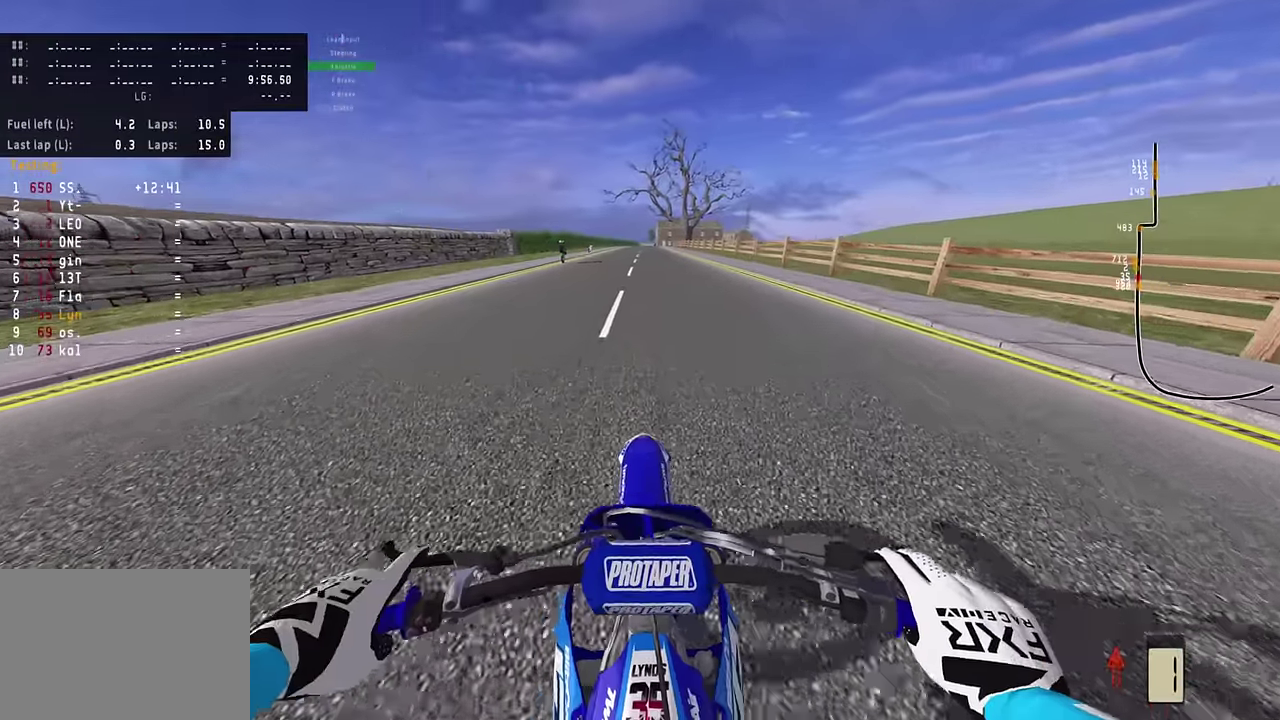
{"dt_ms": 500, "buttons": ["R2"], "left_stick": "center", "right_stick": "up", "events": [[400, "R2", "up"], [483, "R2", "down"]]}
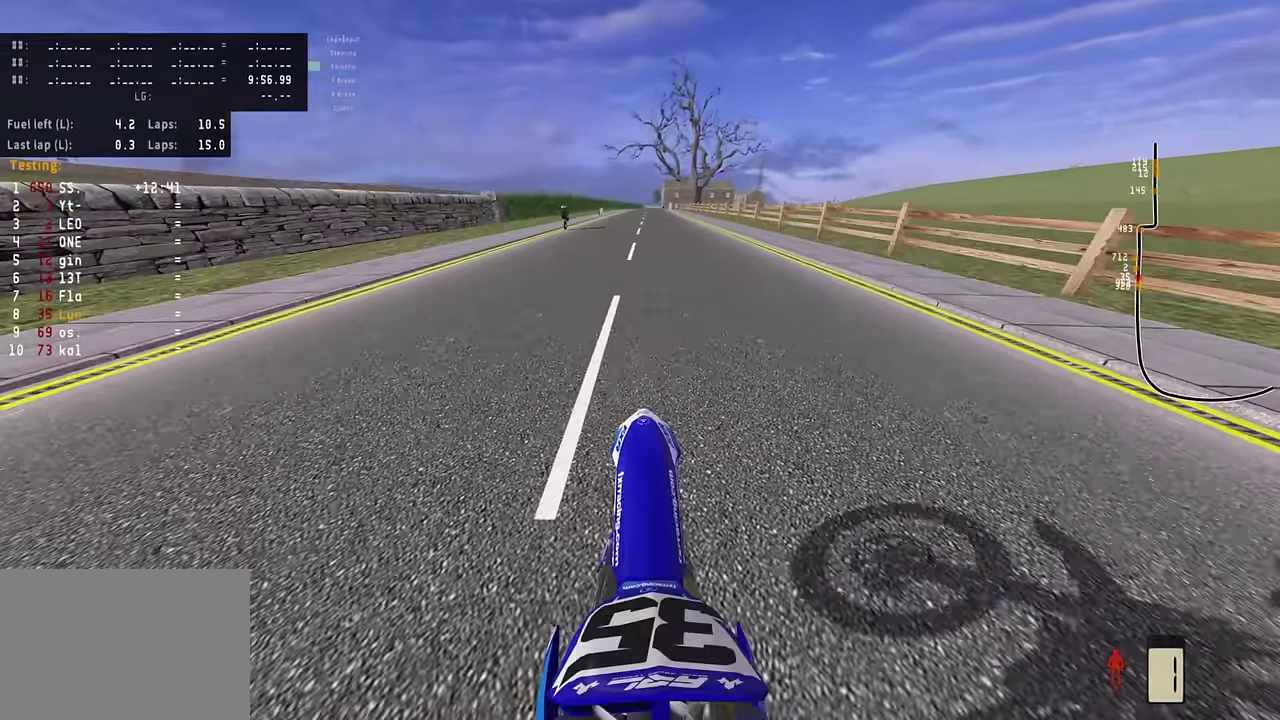
{"dt_ms": 300, "buttons": ["R2"], "left_stick": "center", "right_stick": "up", "events": [[133, "R2", "up"], [233, "R2", "down"]]}
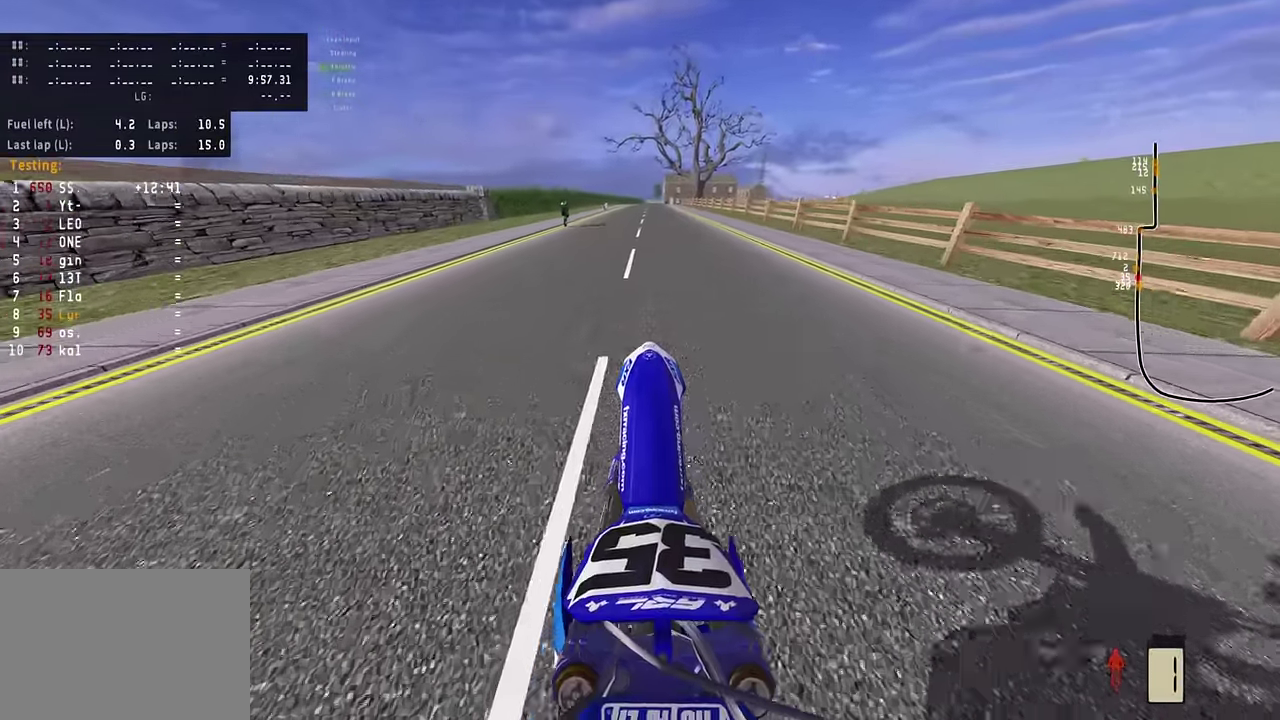
{"dt_ms": 800, "buttons": [], "left_stick": "center", "right_stick": "up", "events": [[17, "R2", "up"], [117, "R2", "down"], [250, "R2", "up"], [300, "R2", "down"], [433, "R2", "up"], [500, "R2", "down"], [617, "R2", "up"]]}
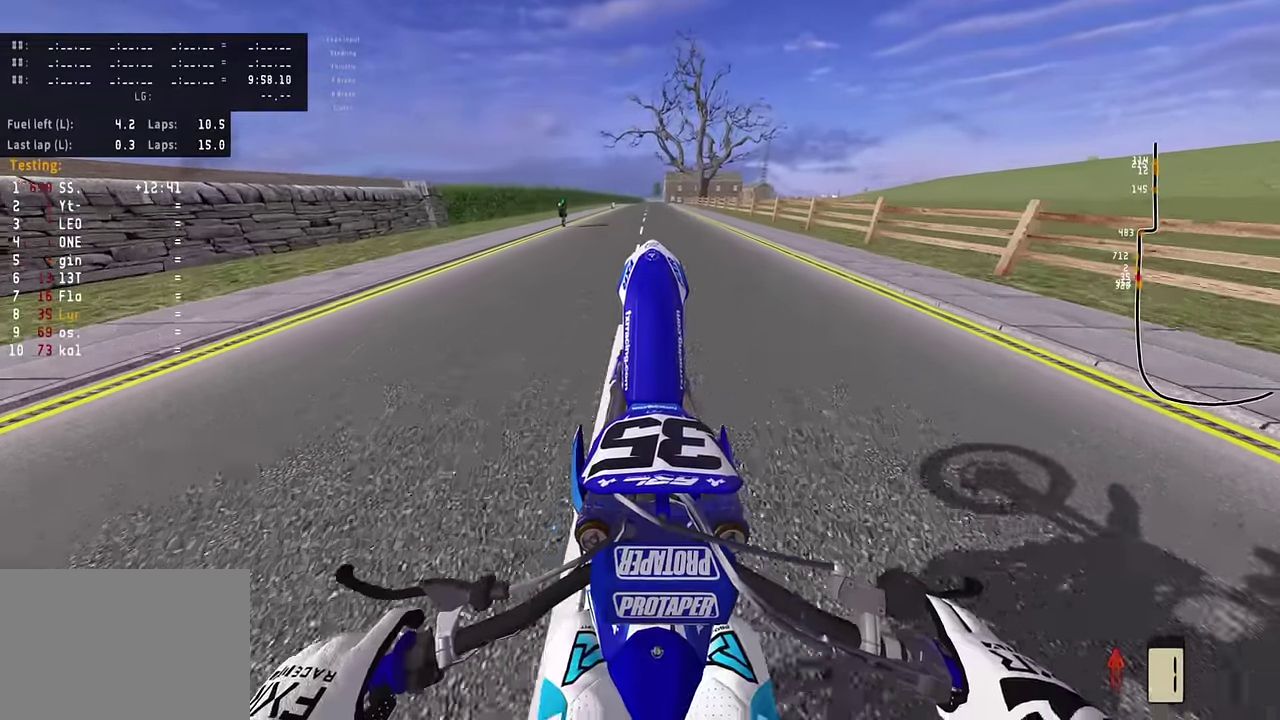
{"dt_ms": 400, "buttons": ["R2"], "left_stick": "center", "right_stick": "up", "events": [[83, "R2", "down"], [250, "R2", "up"], [350, "R2", "down"]]}
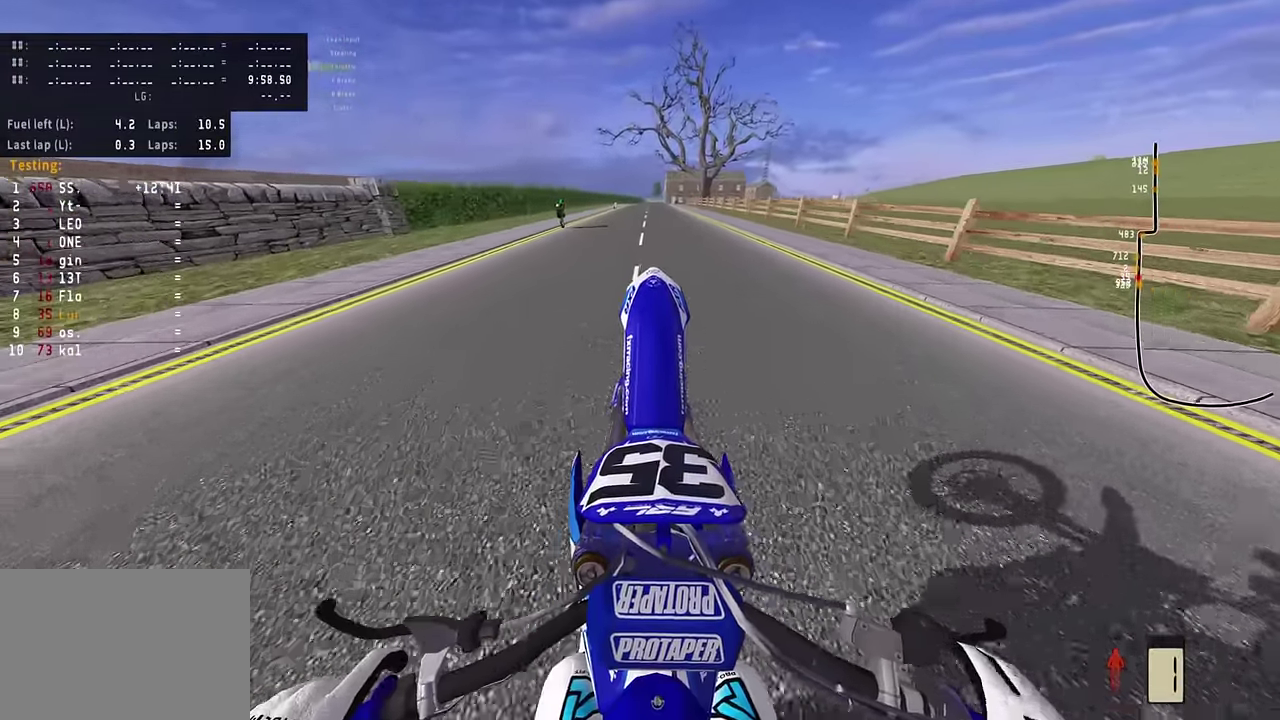
{"dt_ms": 400, "buttons": ["R2"], "left_stick": "center", "right_stick": "up", "events": [[67, "R2", "up"], [133, "R2", "down"], [233, "R2", "up"], [350, "R2", "down"]]}
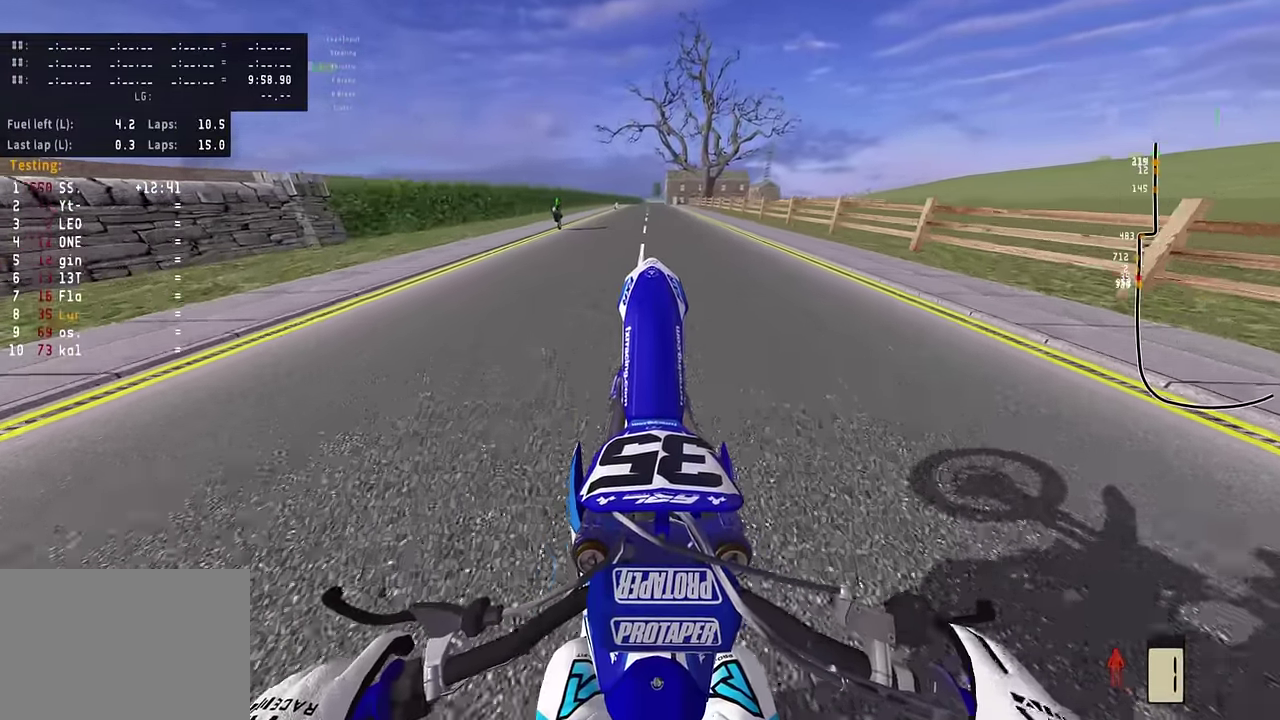
{"dt_ms": 800, "buttons": ["R2"], "left_stick": "center", "right_stick": "up", "events": [[67, "R2", "up"], [133, "R2", "down"], [267, "R2", "up"], [367, "R2", "down"], [450, "R2", "up"], [550, "R2", "down"], [633, "R2", "up"], [750, "R2", "down"]]}
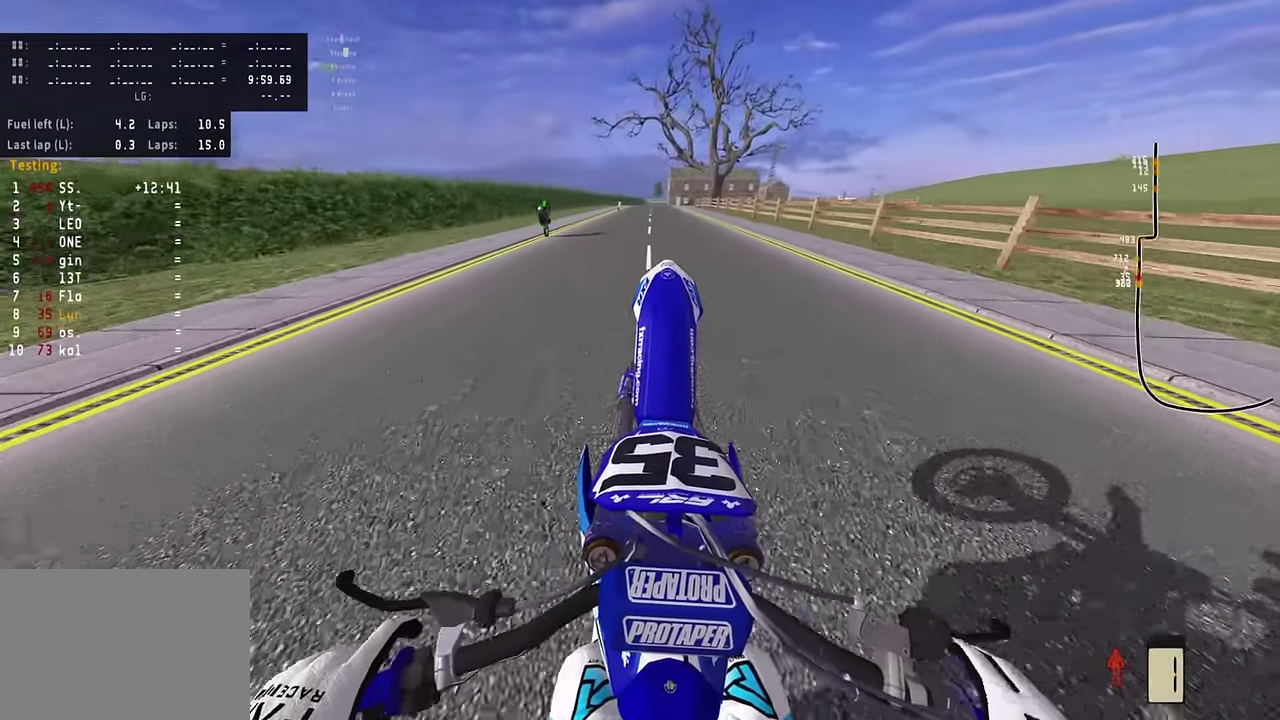
{"dt_ms": 300, "buttons": [], "left_stick": "center", "right_stick": "up", "events": [[67, "R2", "up"], [133, "R2", "down"], [283, "R2", "up"]]}
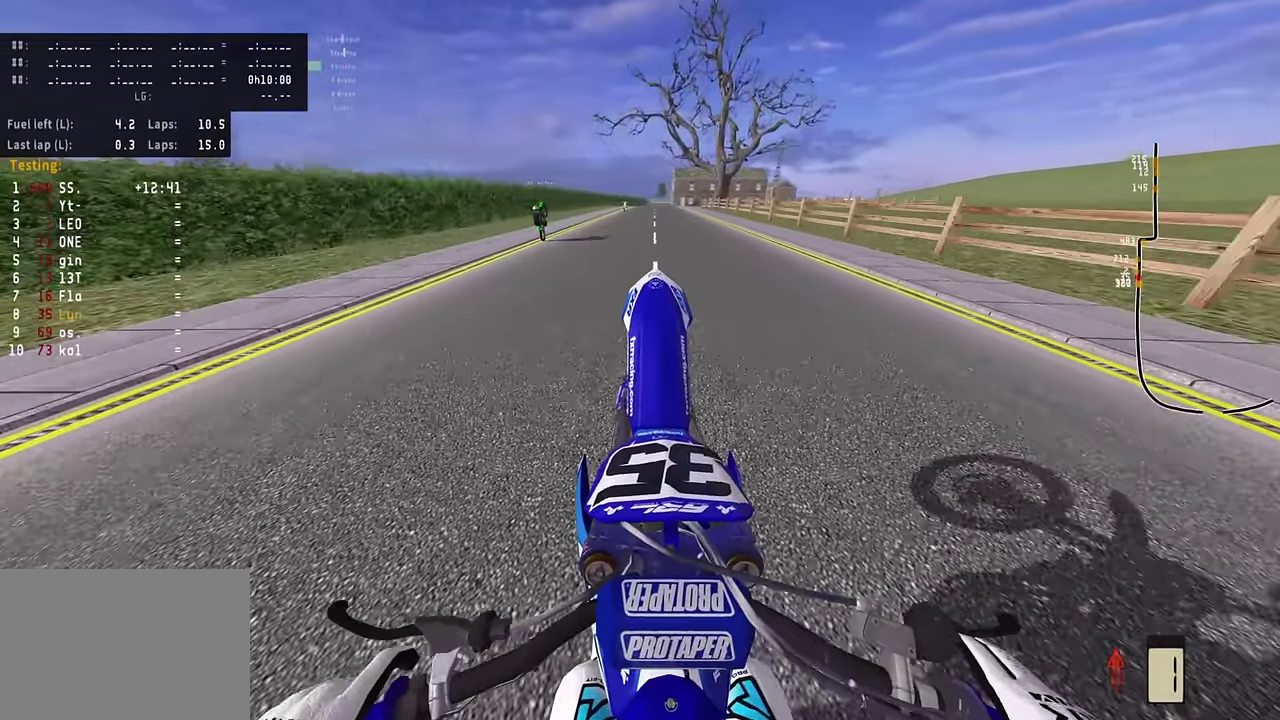
{"dt_ms": 500, "buttons": [], "left_stick": "center", "right_stick": "up", "events": [[50, "R2", "down"], [167, "R2", "up"], [317, "R2", "down"], [417, "R2", "up"]]}
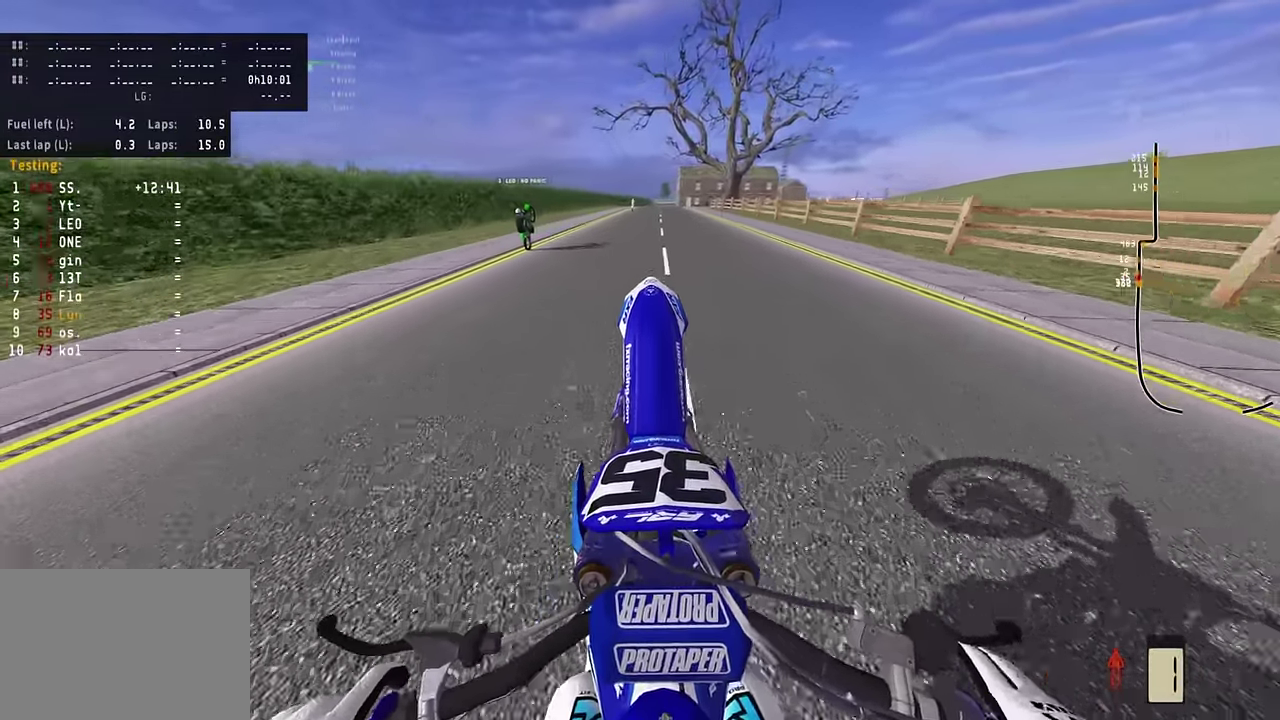
{"dt_ms": 500, "buttons": ["R2"], "left_stick": "center", "right_stick": "up", "events": [[17, "R2", "down"], [383, "R2", "up"], [483, "R2", "down"]]}
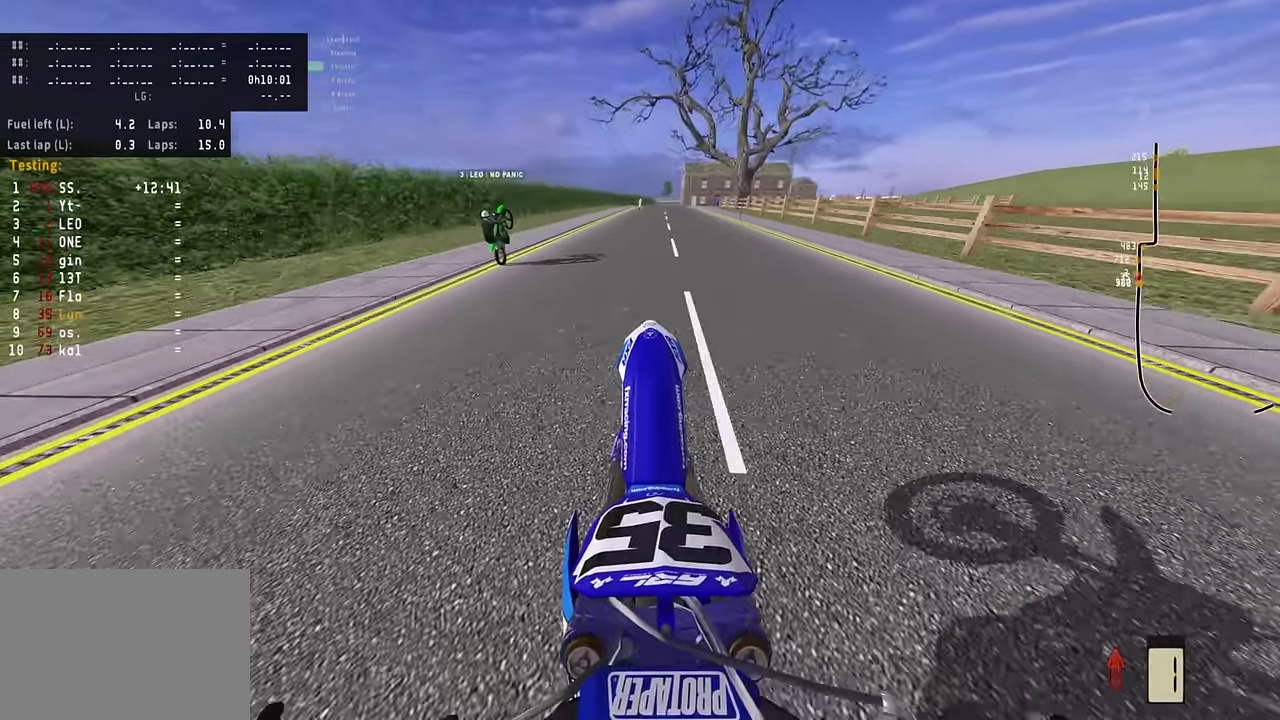
{"dt_ms": 300, "buttons": ["R2"], "left_stick": "center", "right_stick": "up", "events": [[150, "R2", "up"], [233, "R2", "down"]]}
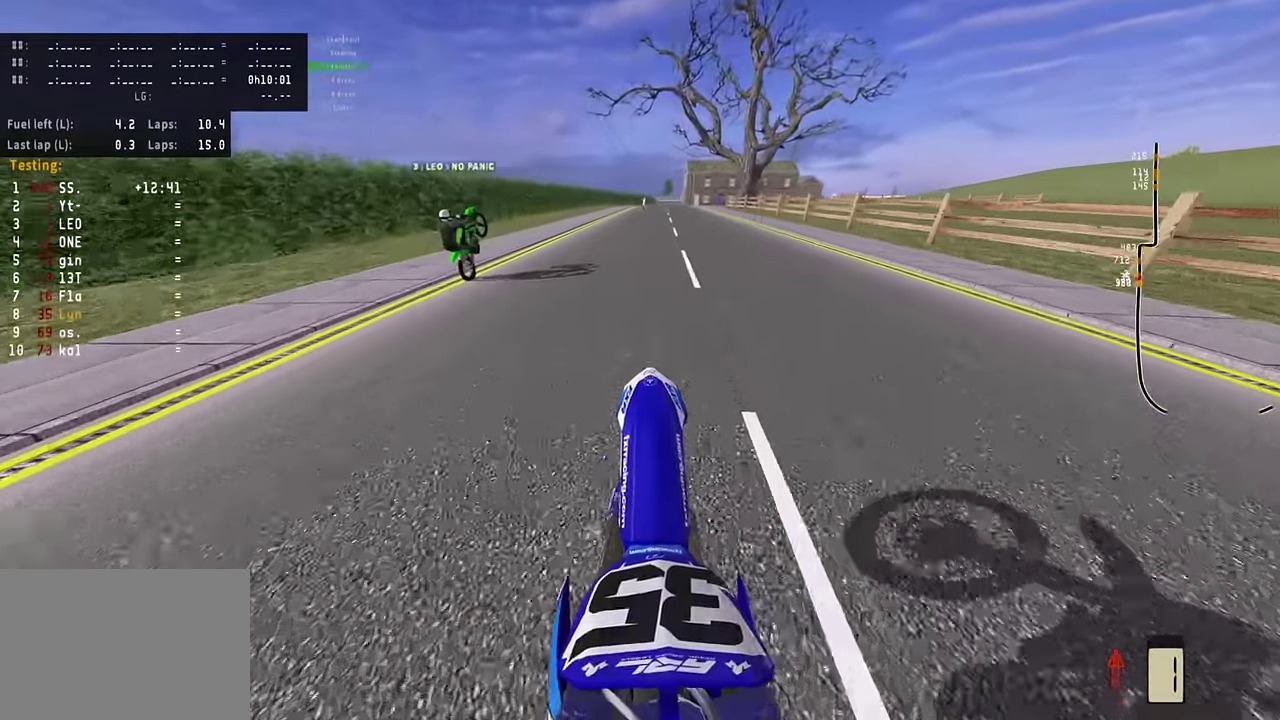
{"dt_ms": 800, "buttons": ["L2"], "left_stick": "center", "right_stick": "center", "events": [[217, "R2", "up"], [317, "R2", "down"], [633, "R2", "up"], [683, "right_stick", "center"], [750, "L2", "down"]]}
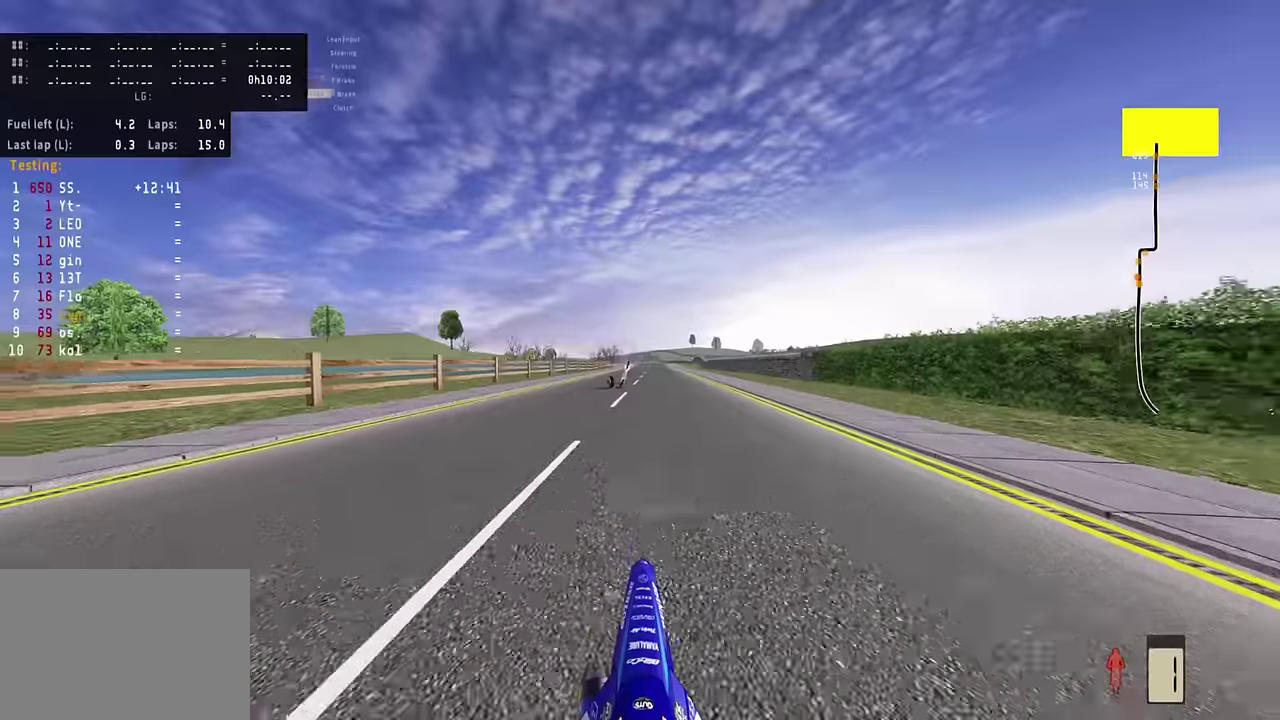
{"dt_ms": 400, "buttons": ["TRIANGLE", "L2"], "left_stick": "center", "right_stick": "center", "events": [[100, "L2", "up"], [166, "L2", "down"], [383, "TRIANGLE", "down"]]}
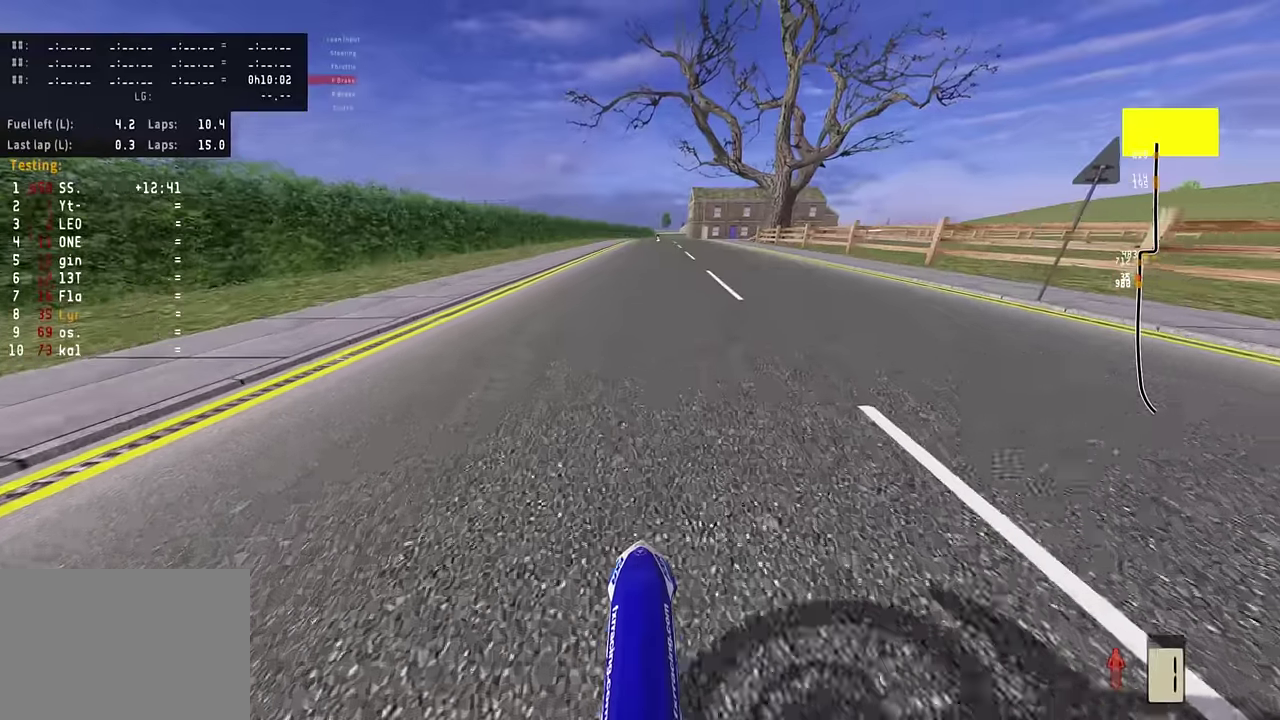
{"dt_ms": 400, "buttons": ["CIRCLE", "L2"], "left_stick": "center", "right_stick": "center", "events": [[100, "TRIANGLE", "up"], [400, "CIRCLE", "down"]]}
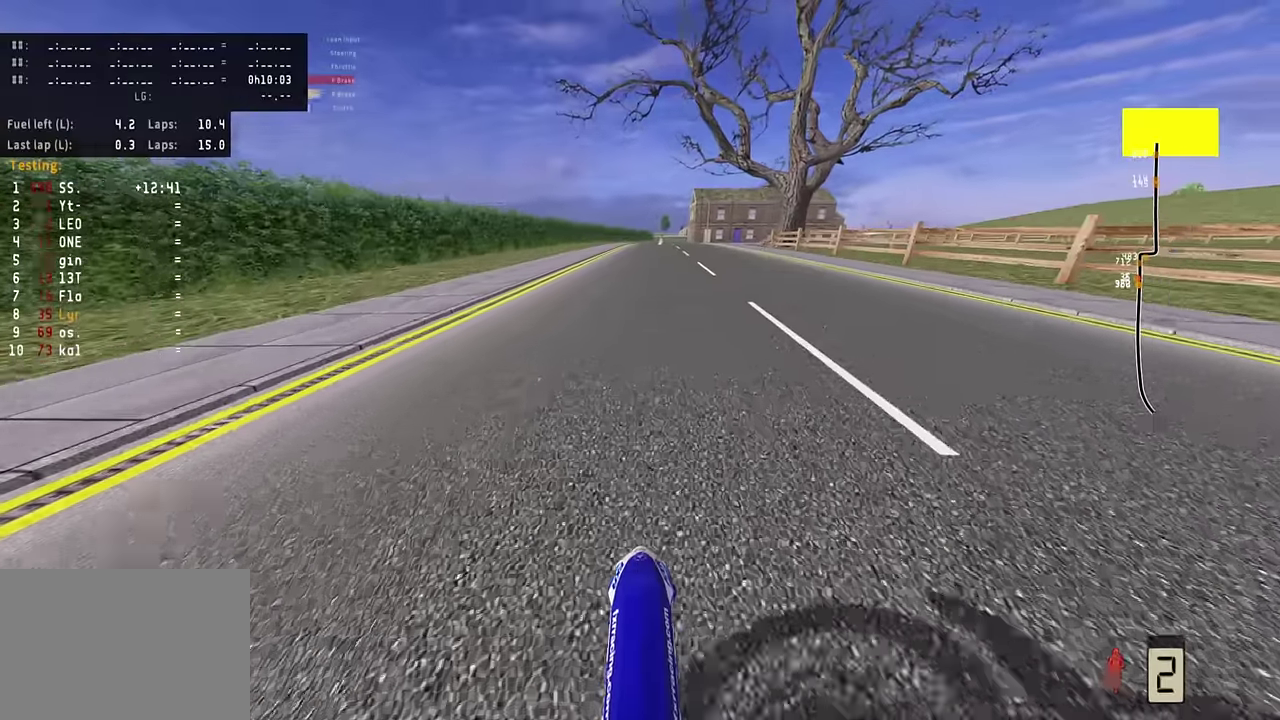
{"dt_ms": 800, "buttons": ["R2"], "left_stick": "center", "right_stick": "up", "events": [[33, "R2", "down"], [33, "right_stick", "down"], [150, "CIRCLE", "up"], [200, "L2", "up"], [283, "right_stick", "center"], [366, "right_stick", "up"], [600, "R2", "up"], [716, "R2", "down"]]}
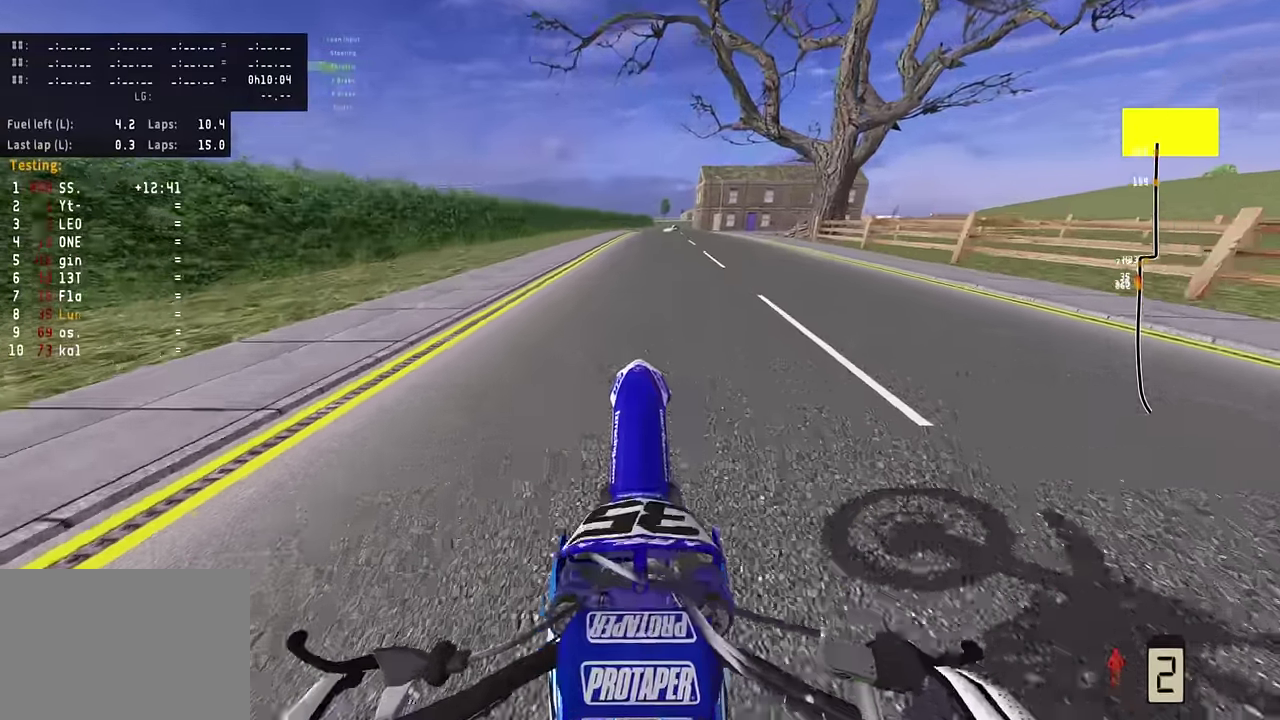
{"dt_ms": 300, "buttons": [], "left_stick": "center", "right_stick": "up", "events": [[83, "R2", "up"], [183, "R2", "down"], [283, "R2", "up"]]}
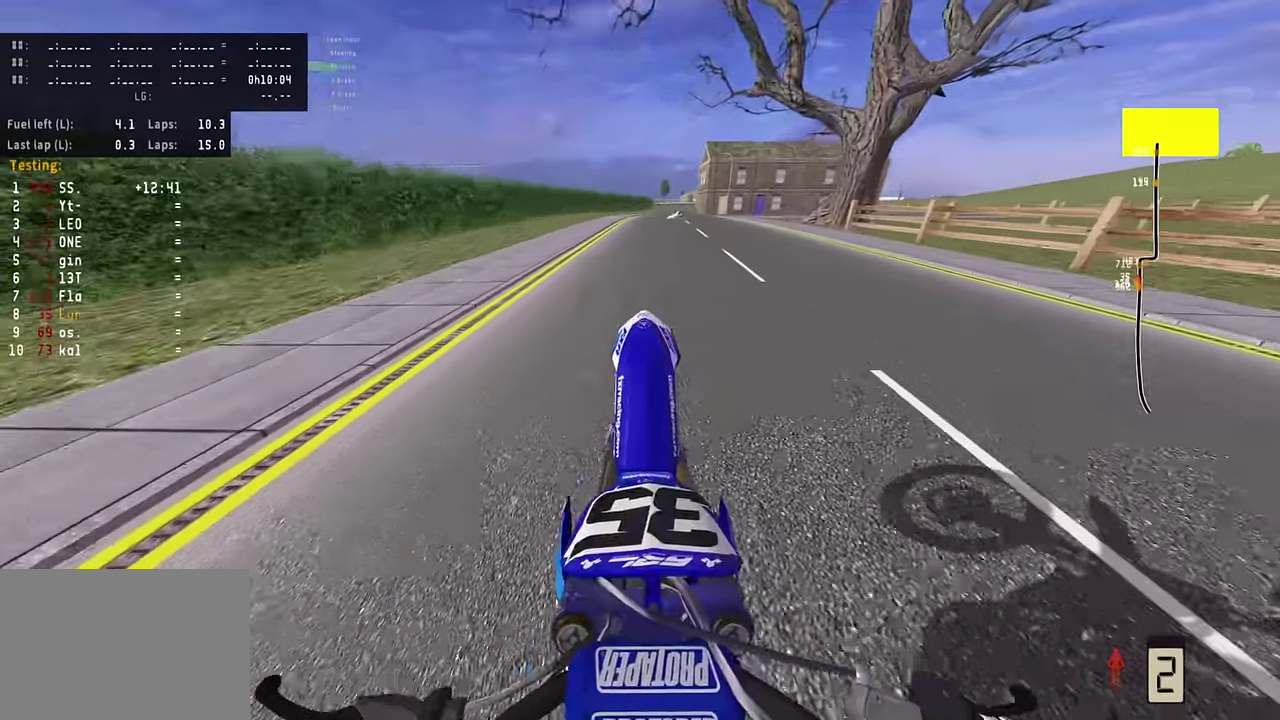
{"dt_ms": 500, "buttons": [], "left_stick": "center", "right_stick": "center", "events": [[33, "right_stick", "center"]]}
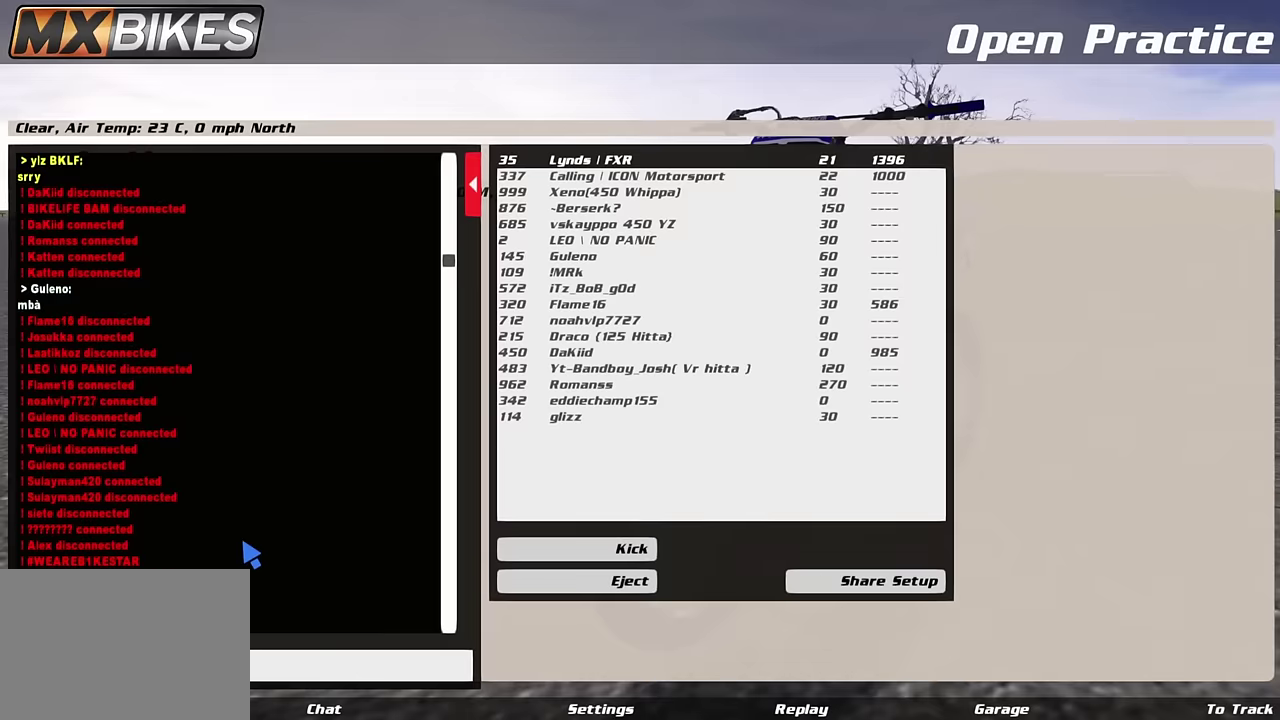
{"dt_ms": 500, "buttons": [], "left_stick": "center", "right_stick": "center", "events": []}
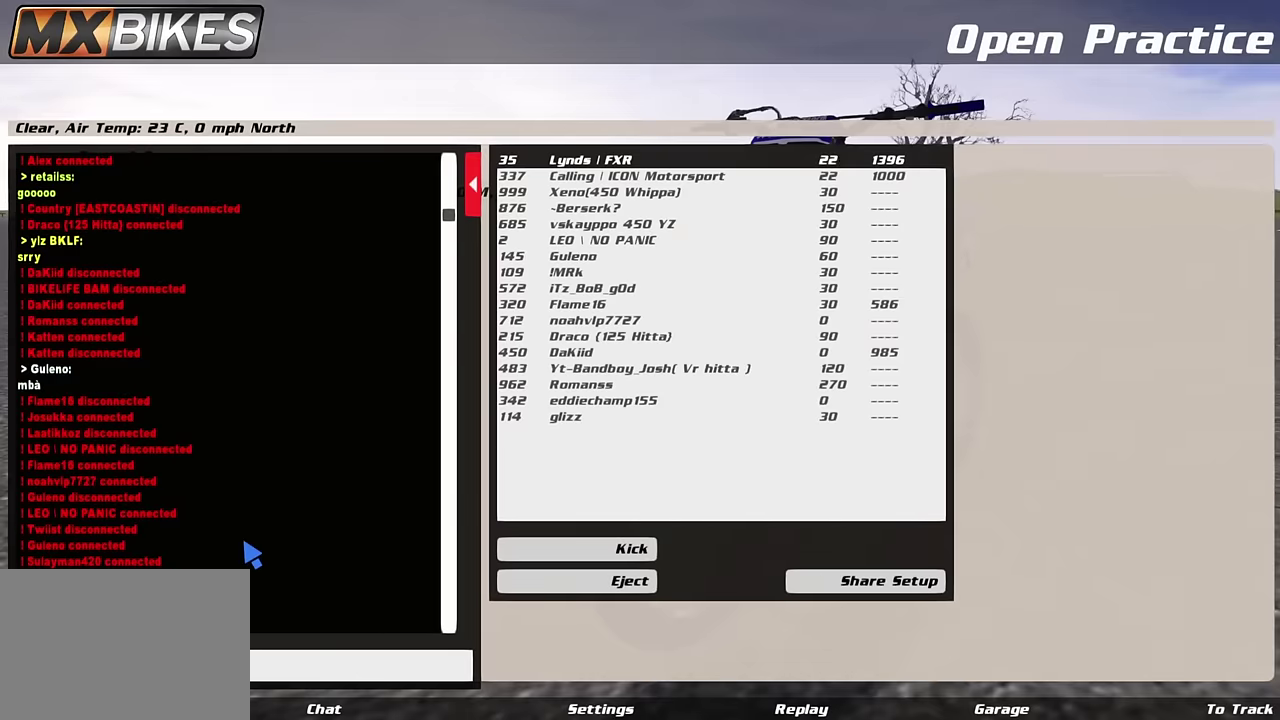
{"dt_ms": 500, "buttons": [], "left_stick": "center", "right_stick": "center", "events": []}
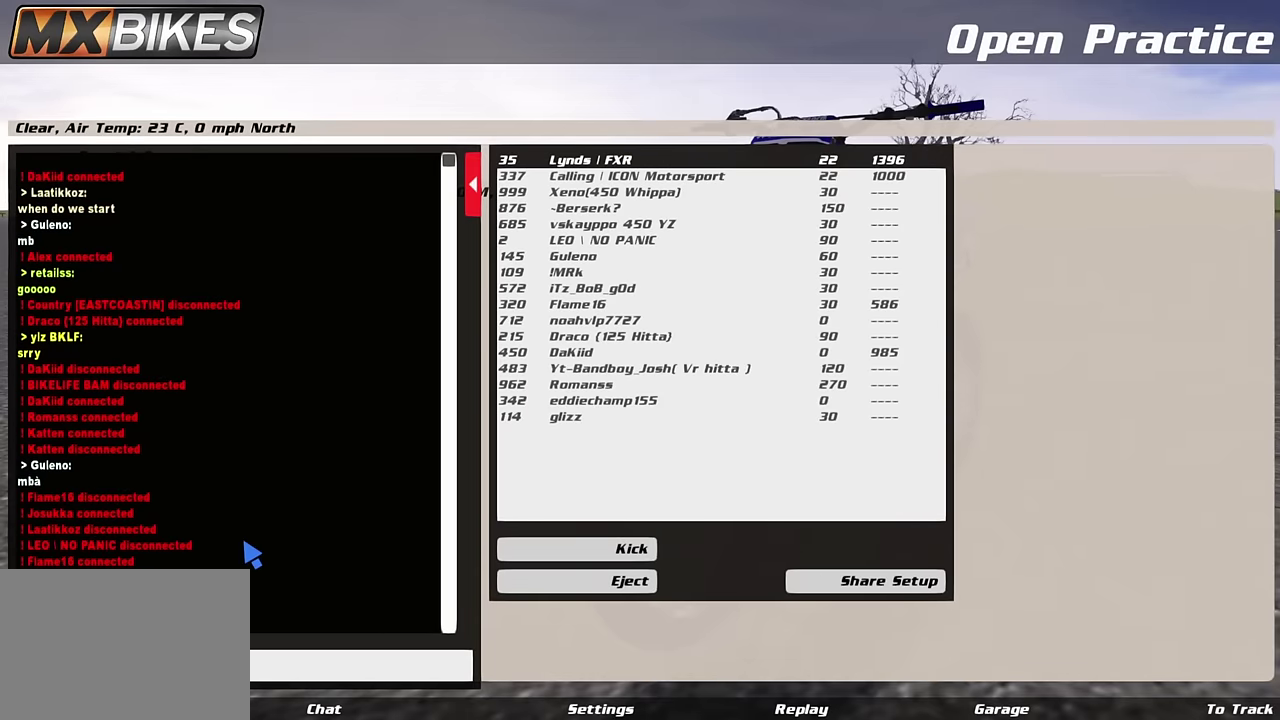
{"dt_ms": 500, "buttons": [], "left_stick": "center", "right_stick": "center", "events": []}
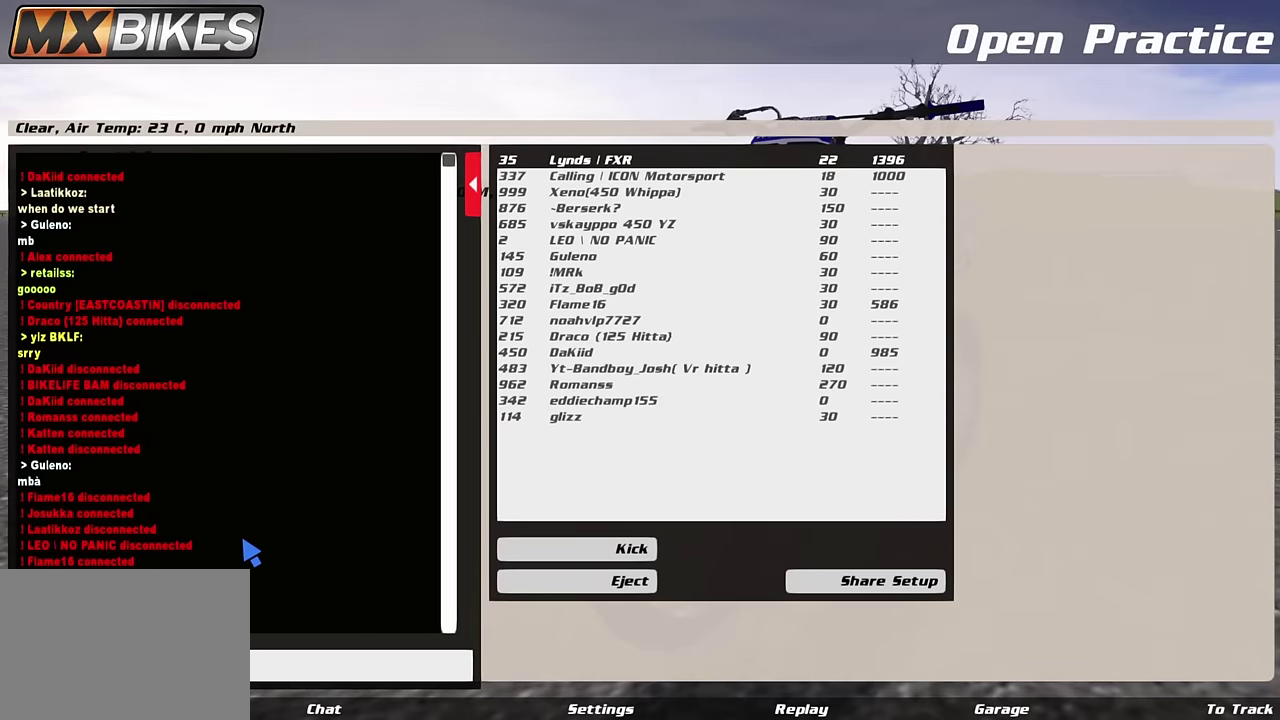
{"dt_ms": 500, "buttons": [], "left_stick": "center", "right_stick": "center", "events": []}
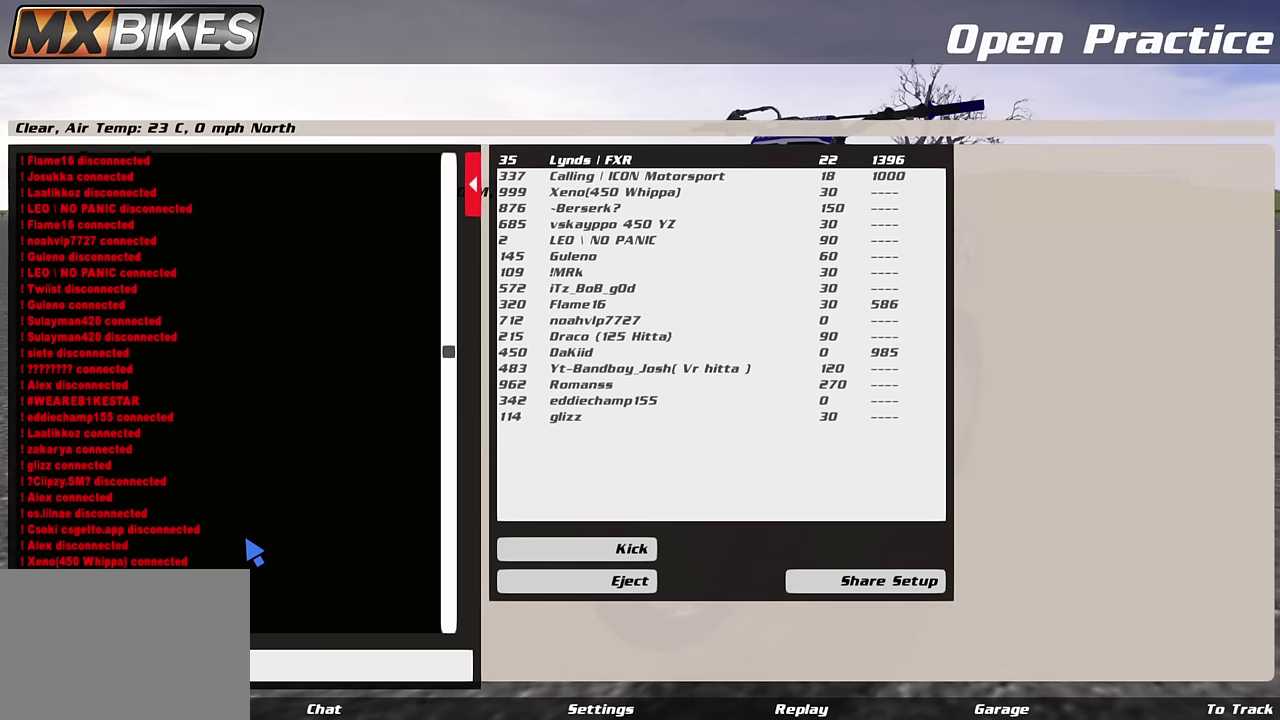
{"dt_ms": 500, "buttons": [], "left_stick": "center", "right_stick": "center", "events": []}
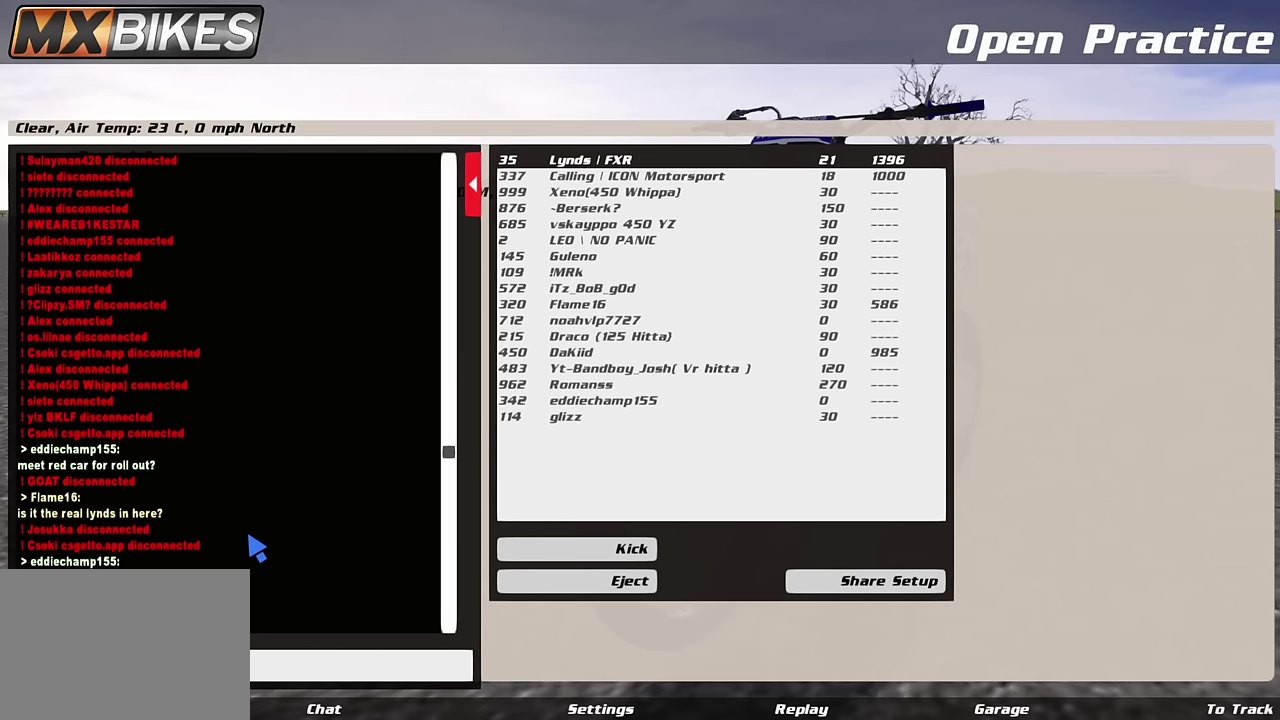
{"dt_ms": 300, "buttons": [], "left_stick": "center", "right_stick": "center", "events": []}
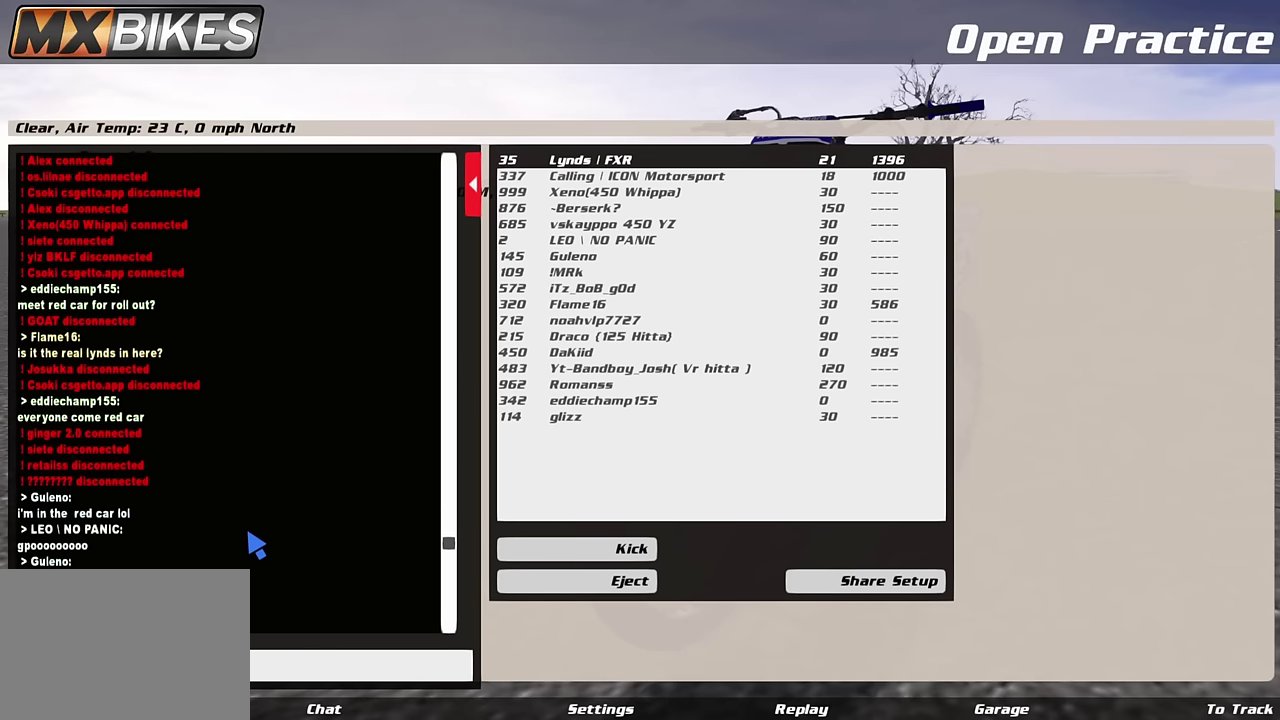
{"dt_ms": 700, "buttons": [], "left_stick": "center", "right_stick": "center", "events": []}